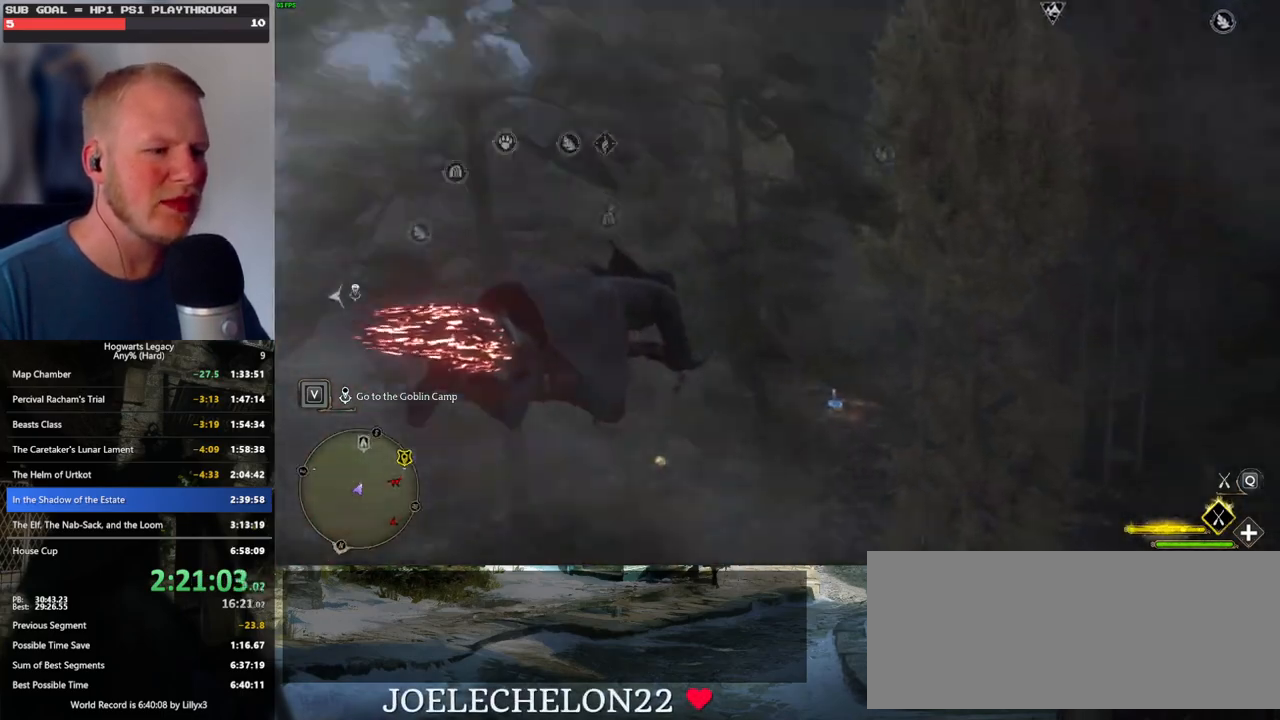
Gameplay with keyboard and mouse; each line is a JSON object with the keys and mouse buttons held at the frame after it. "events" lists presses ("down") and releases ("up") of ".", "/", "0", "1", "2", "3", "4", "5", "6", "7", "8", "9", "a", "alt_l", "alt_r", "b", "backslash", "backspace", "c", "caps_lock", "comma", "ctrl_l", "ctrl_r", "d", "e", "equals", "escape", "f", "f1", "f10", "f11", "f12", "f2", "f3", "f4", "f5", "f6", "f7", "f8", "f9", "g", "h", "i", "j", "k", "l", "lbracket", "m", "minus", "n", "o", "p", "q", "quote", "r", "rbracket", "return", "s", "semicolon", "shift_l", "shift_r", "space", "super", "t", "tab", "tilde", "u", "v", "w", "x", "y", "z", "mouse_left", "mouse_wheel", "mouse_right", "mouse_mb4" and "mouse_mb5" between this image and that frame as [ms after this image, input, new state], when the widget could be followed in between. "mouse_left", "mouse_wheel", "mouse_right", "mouse_mb4", "mouse_mb5" = the "left", "wheel", "right", "mb4", "mb5" buttons of the "mouse" list. No other keys are recorded. "wheel" means that the mouse wheel is clicked or scrolled. Mouse movement is not recorded.
{"keys": ["ctrl_l", "w"], "mouse": ["left"], "events": [[67, "a", "down"], [467, "a", "up"]]}
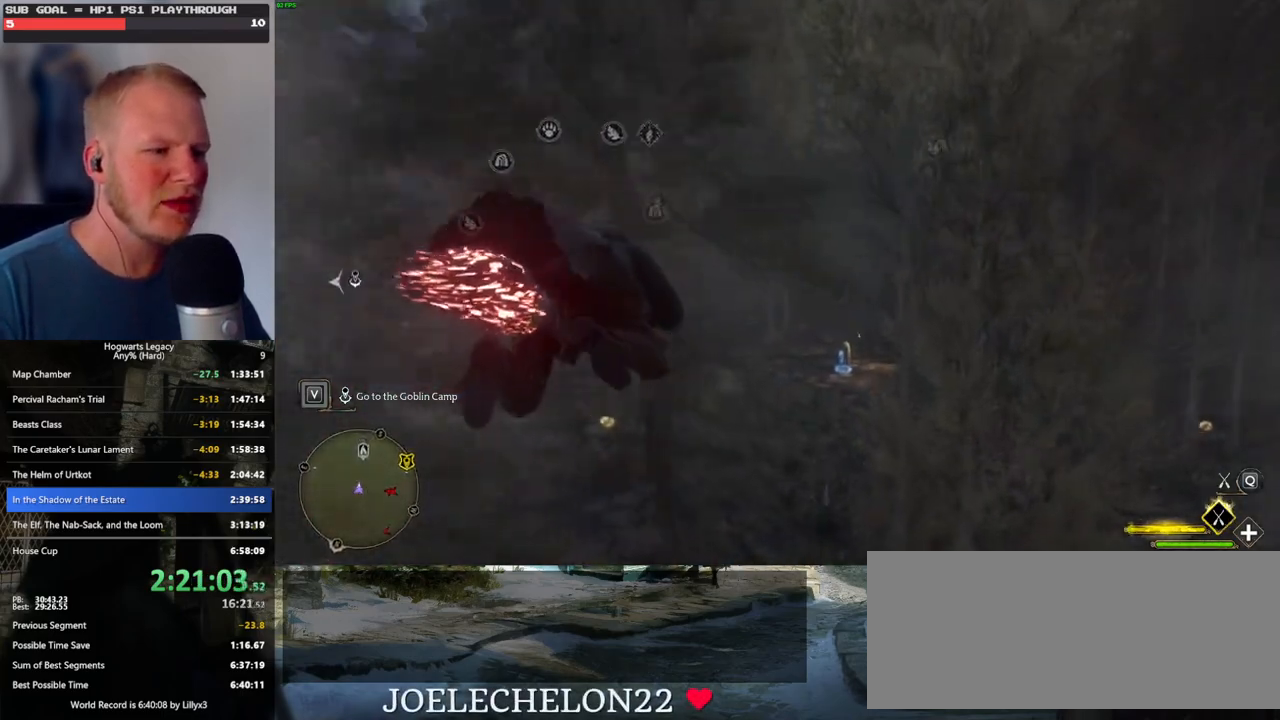
{"keys": ["w"], "mouse": ["left"], "events": [[317, "ctrl_l", "up"]]}
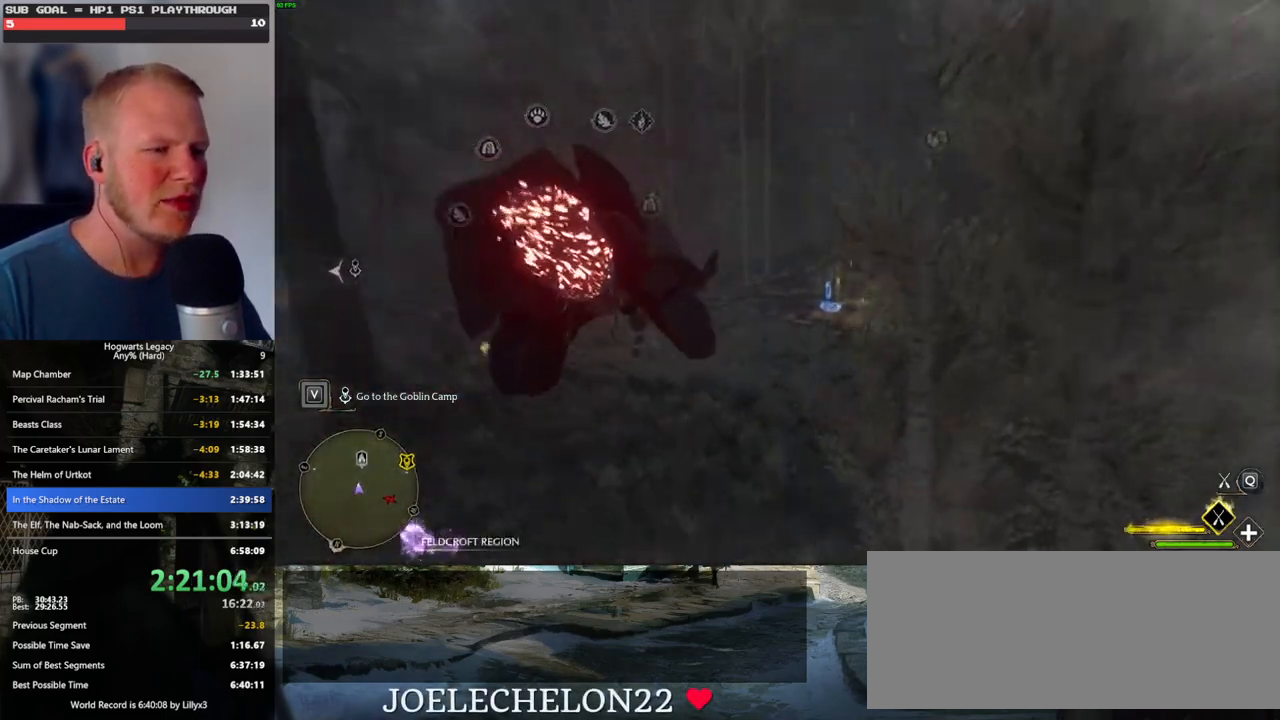
{"keys": ["w"], "mouse": ["left"], "events": [[150, "d", "down"], [267, "d", "up"]]}
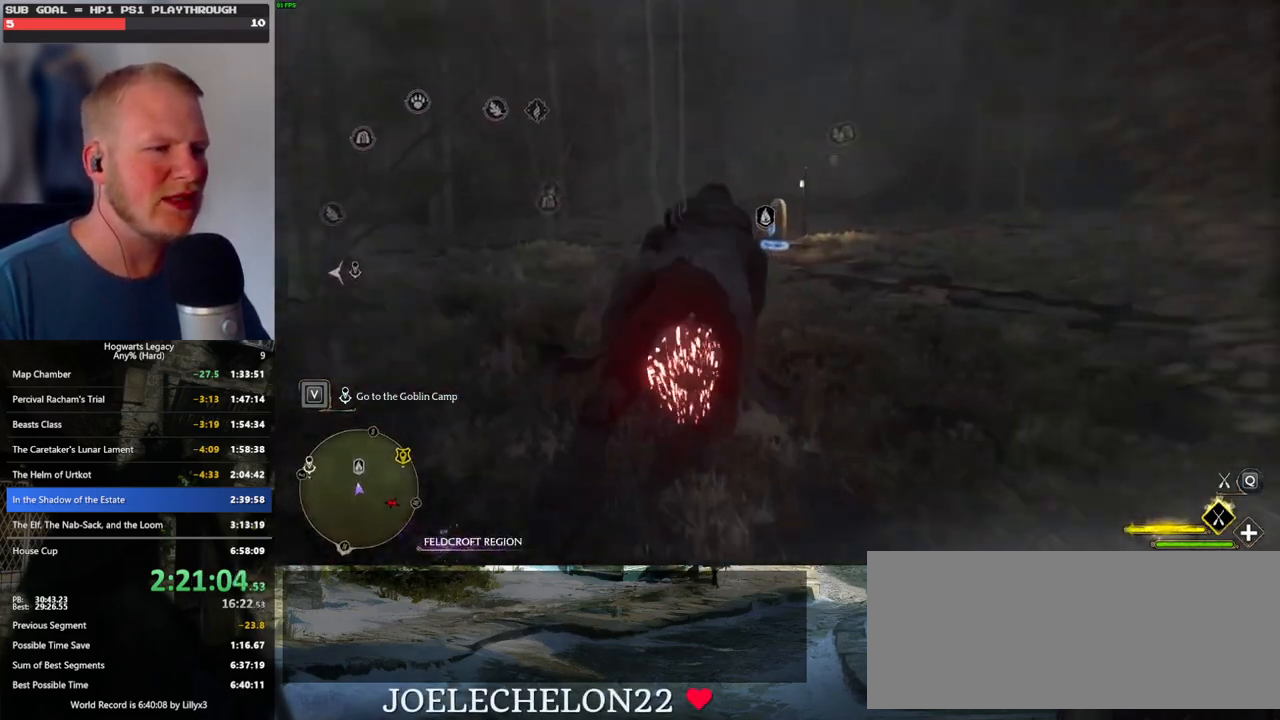
{"keys": ["d", "w"], "mouse": ["left"], "events": [[50, "d", "down"], [100, "d", "up"], [250, "d", "down"], [334, "d", "up"], [484, "d", "down"]]}
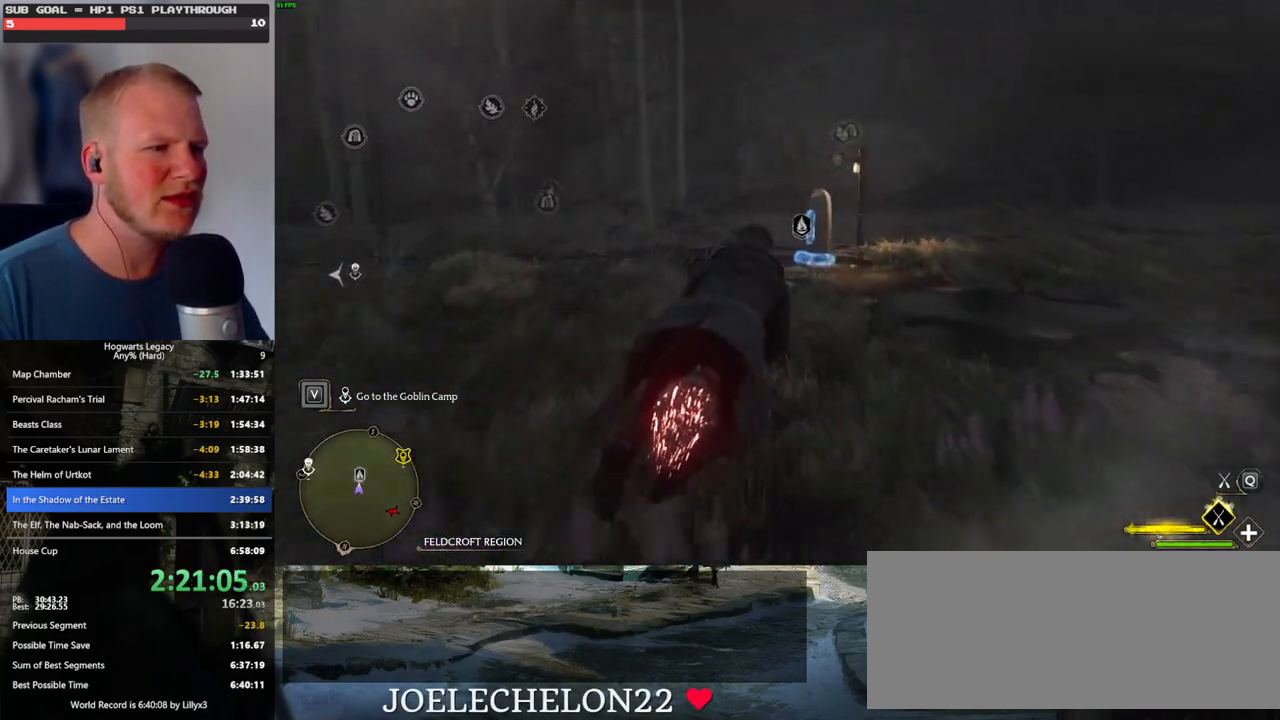
{"keys": ["a", "w"], "mouse": [], "events": [[84, "d", "up"], [184, "a", "down"], [467, "mouse_left", "up"]]}
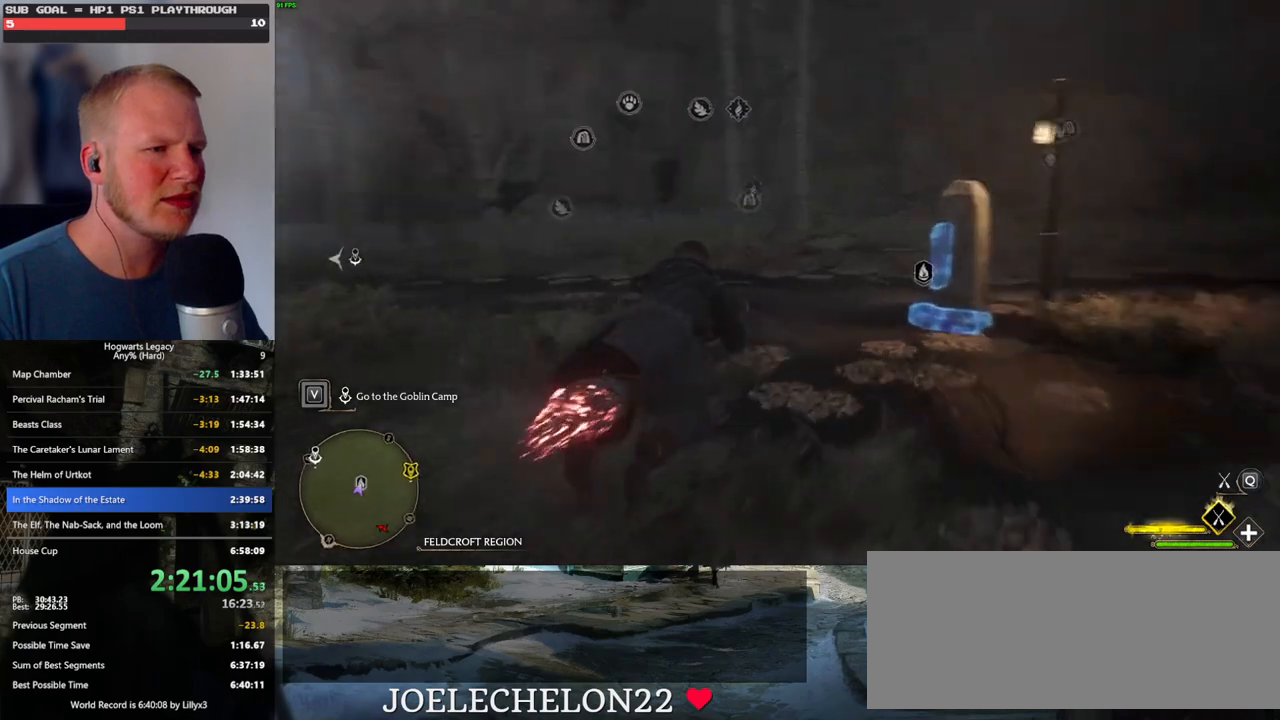
{"keys": ["a", "w"], "mouse": [], "events": []}
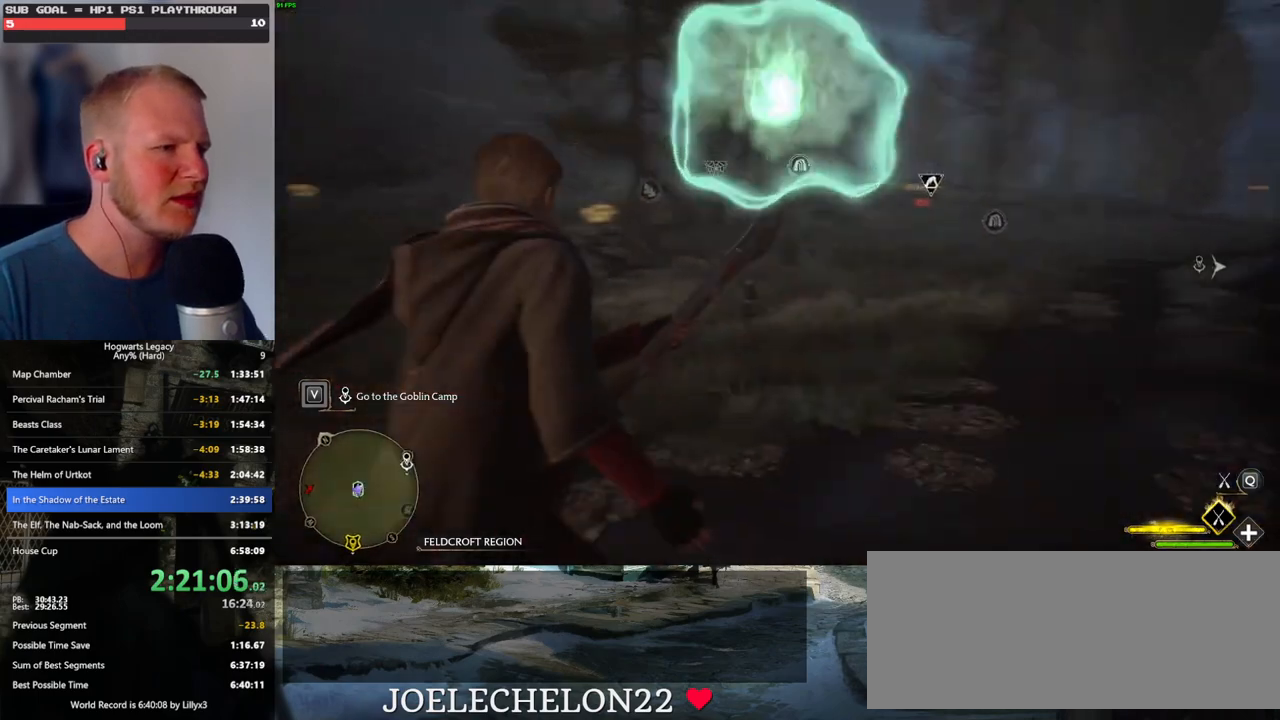
{"keys": ["space", "w"], "mouse": ["left"], "events": [[84, "mouse_left", "down"], [234, "a", "up"], [467, "space", "down"]]}
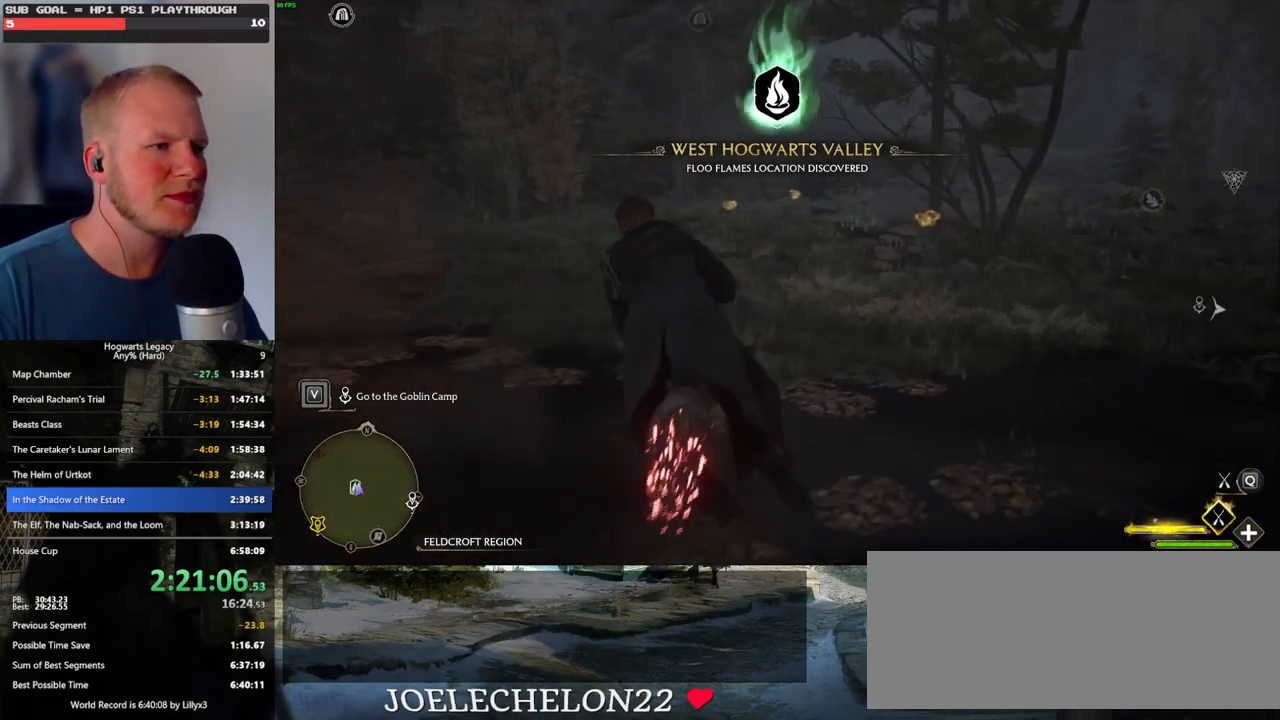
{"keys": ["space", "w"], "mouse": ["left"], "events": []}
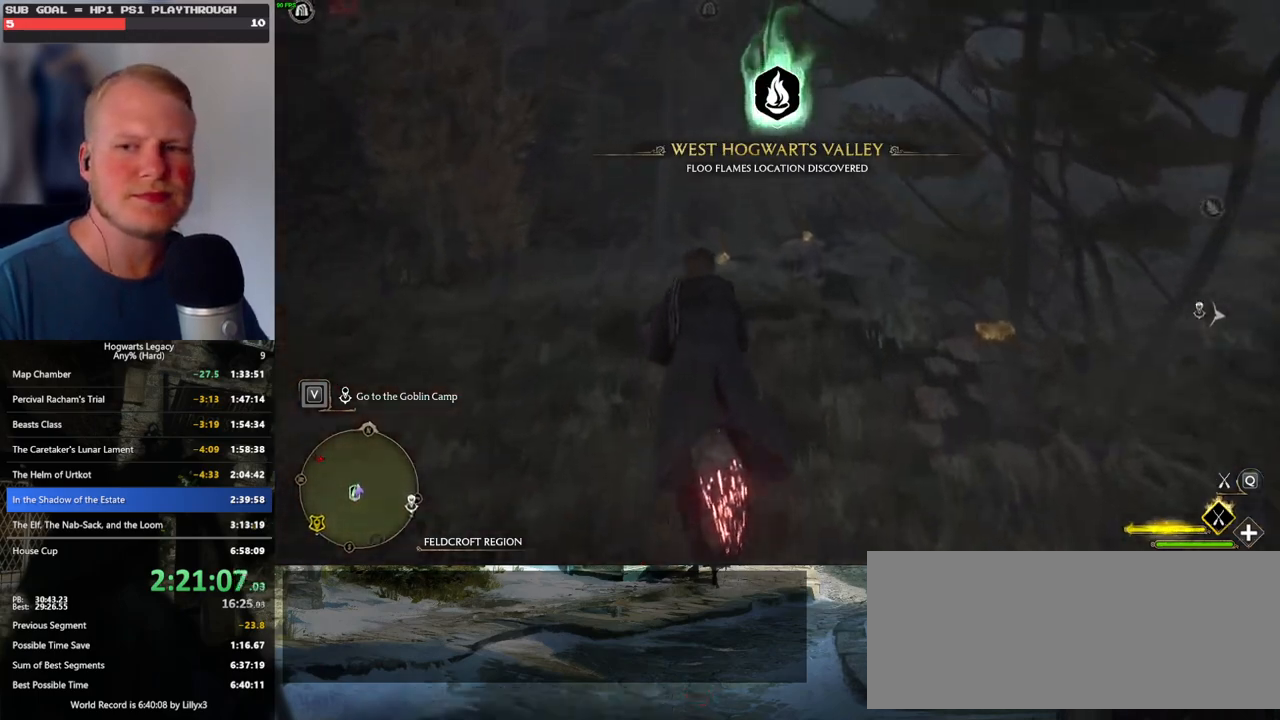
{"keys": ["space", "w"], "mouse": ["left"], "events": []}
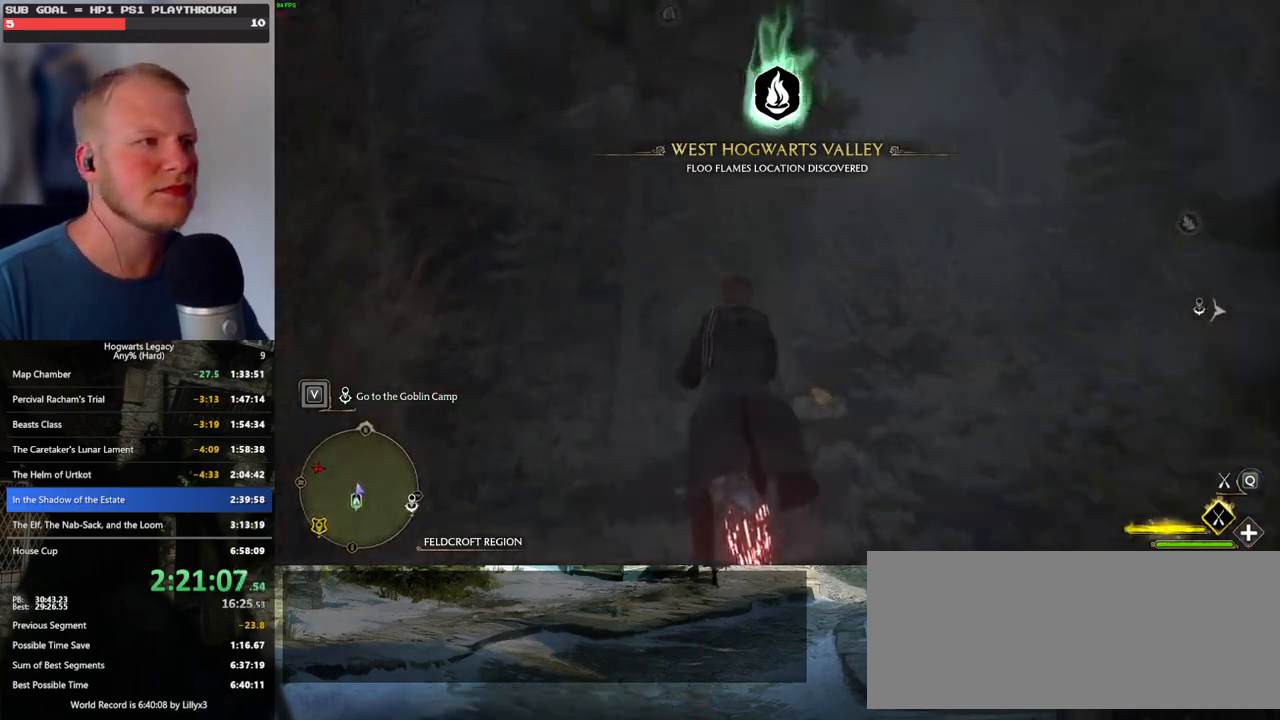
{"keys": ["space", "w"], "mouse": ["left"], "events": []}
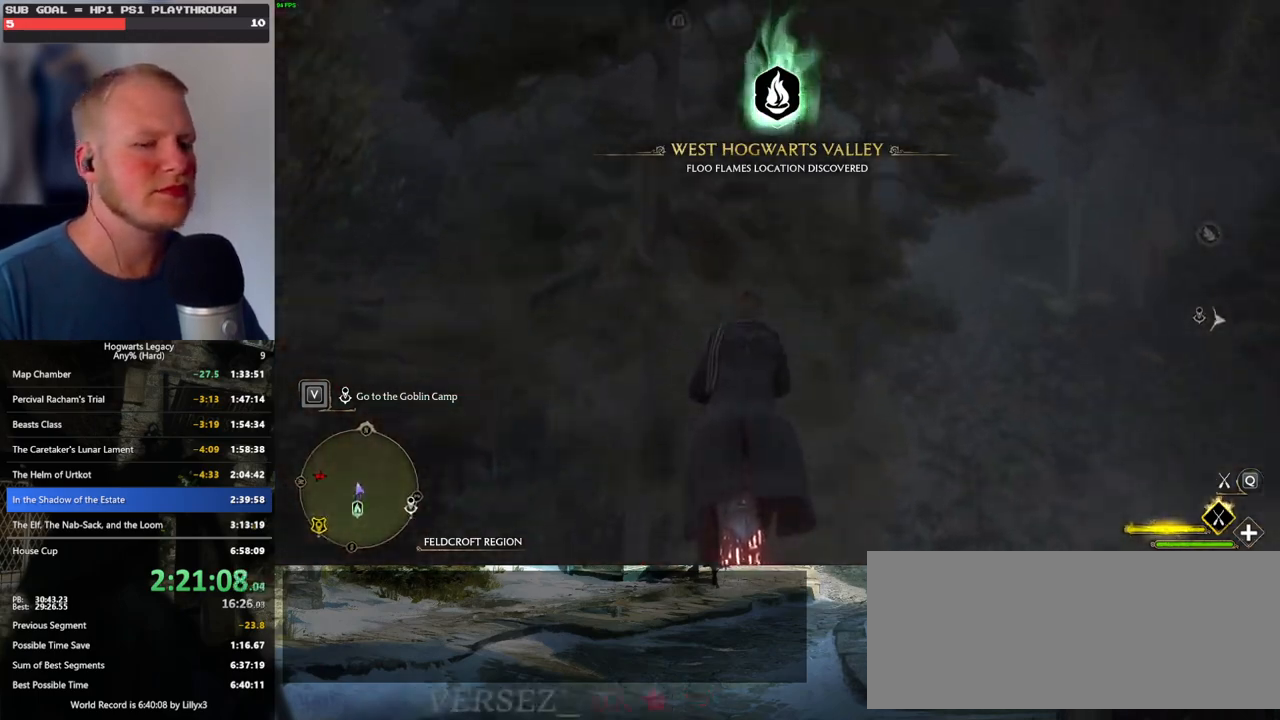
{"keys": ["space", "w"], "mouse": ["left"], "events": []}
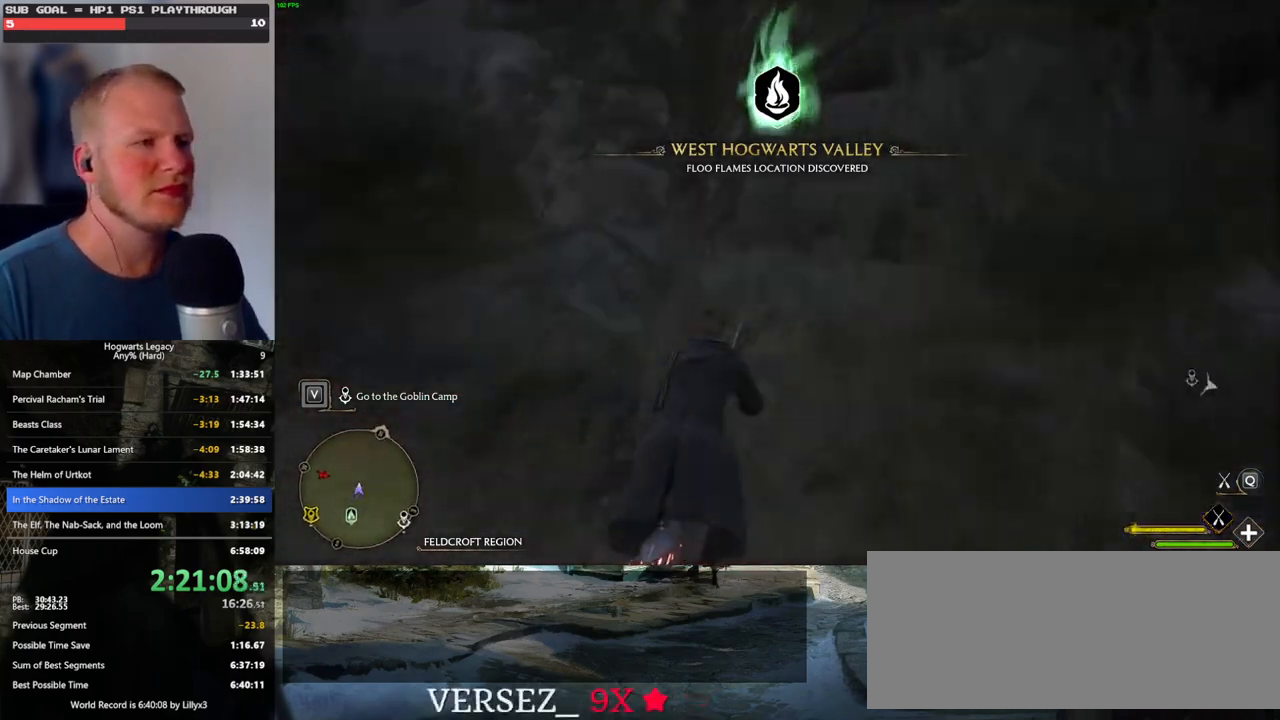
{"keys": ["space", "w"], "mouse": ["left"], "events": []}
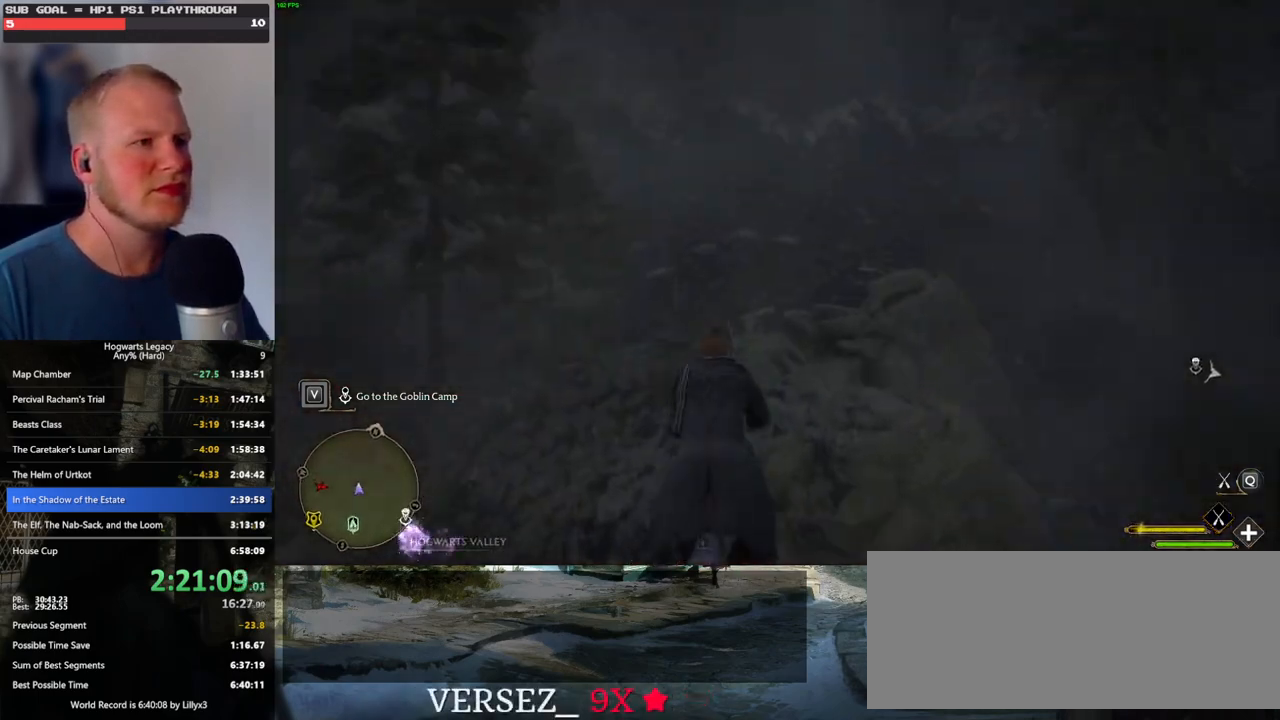
{"keys": ["d", "space", "w"], "mouse": ["left"], "events": [[434, "d", "down"]]}
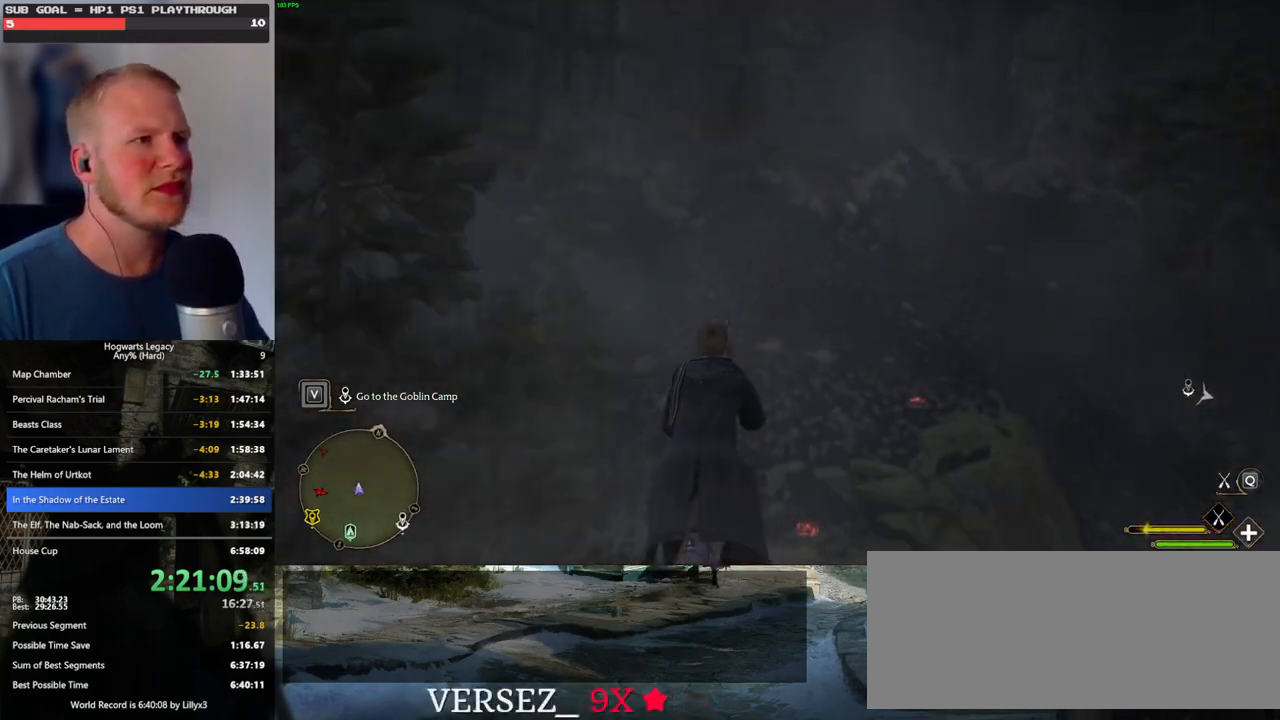
{"keys": ["space", "w"], "mouse": ["left"], "events": [[84, "d", "up"]]}
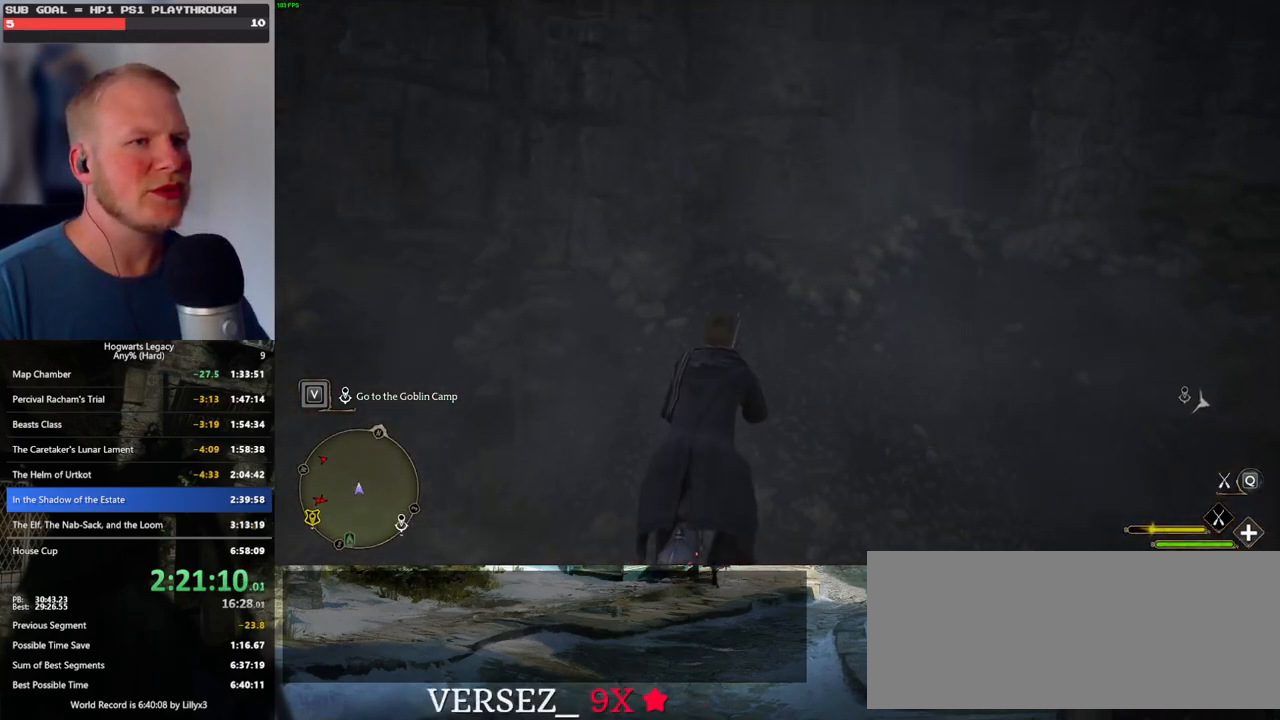
{"keys": ["space", "w"], "mouse": ["left"], "events": []}
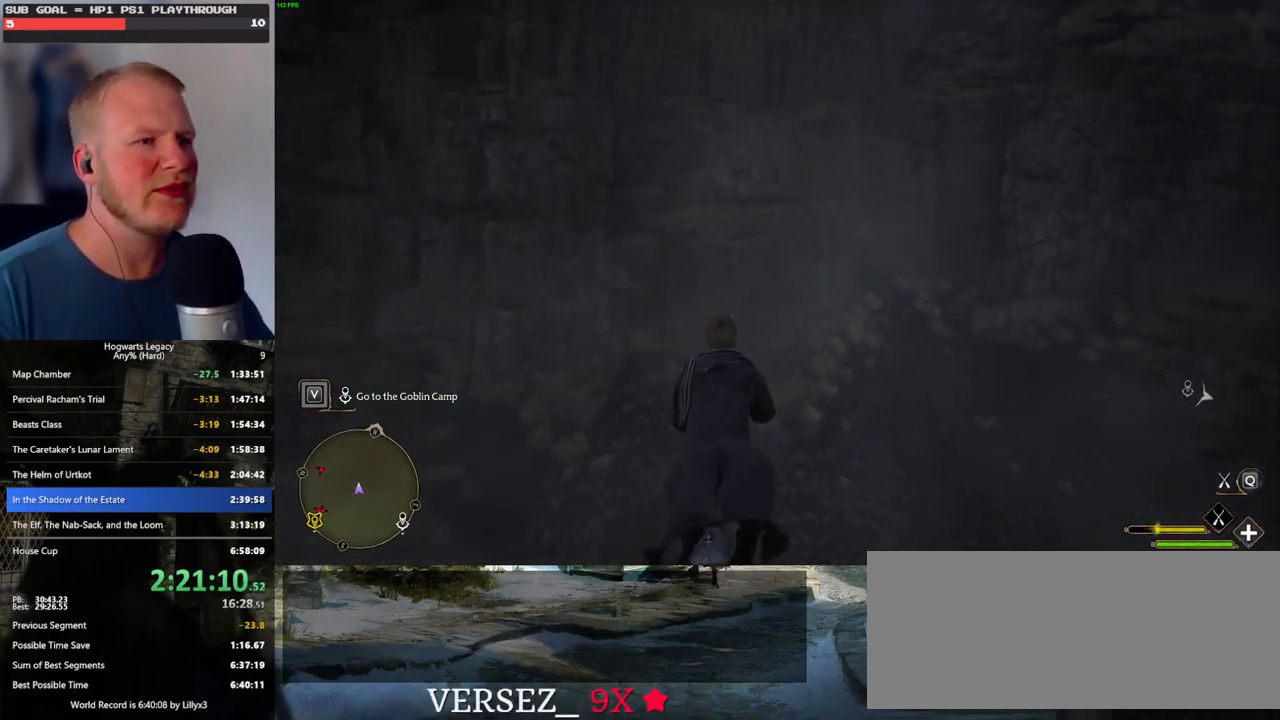
{"keys": ["space", "w"], "mouse": ["left"], "events": []}
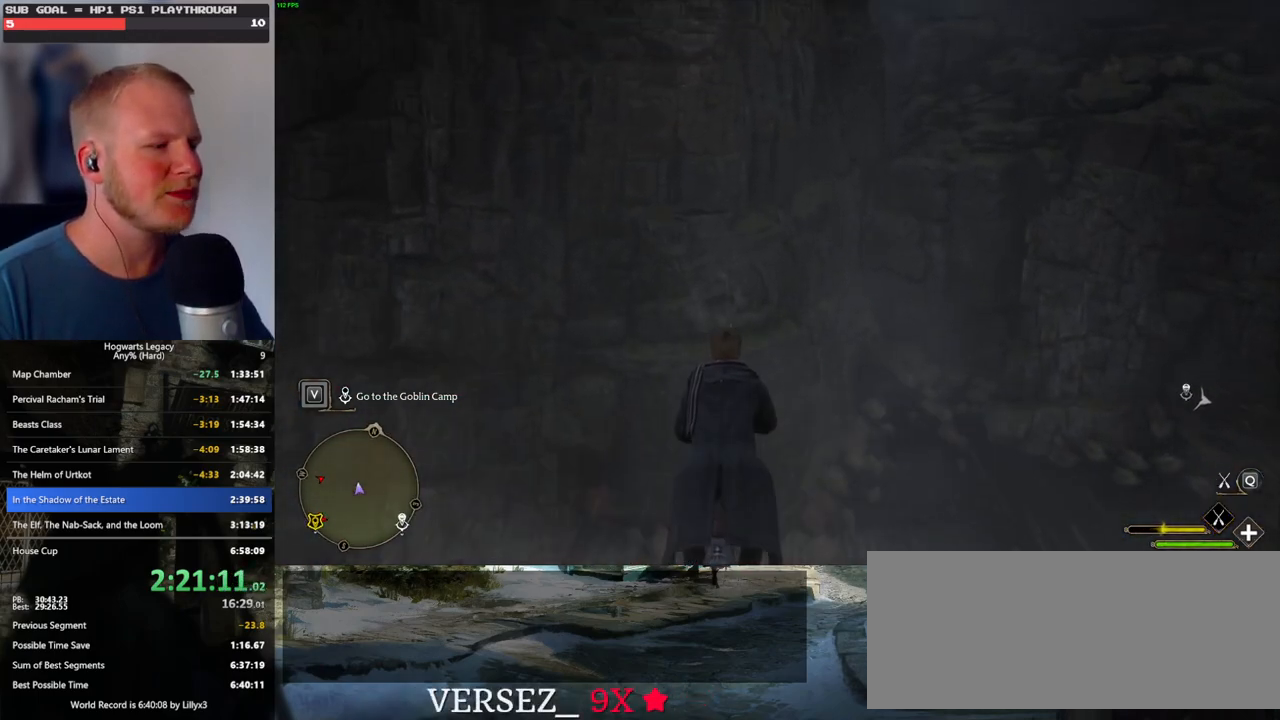
{"keys": ["space", "w"], "mouse": ["left"], "events": []}
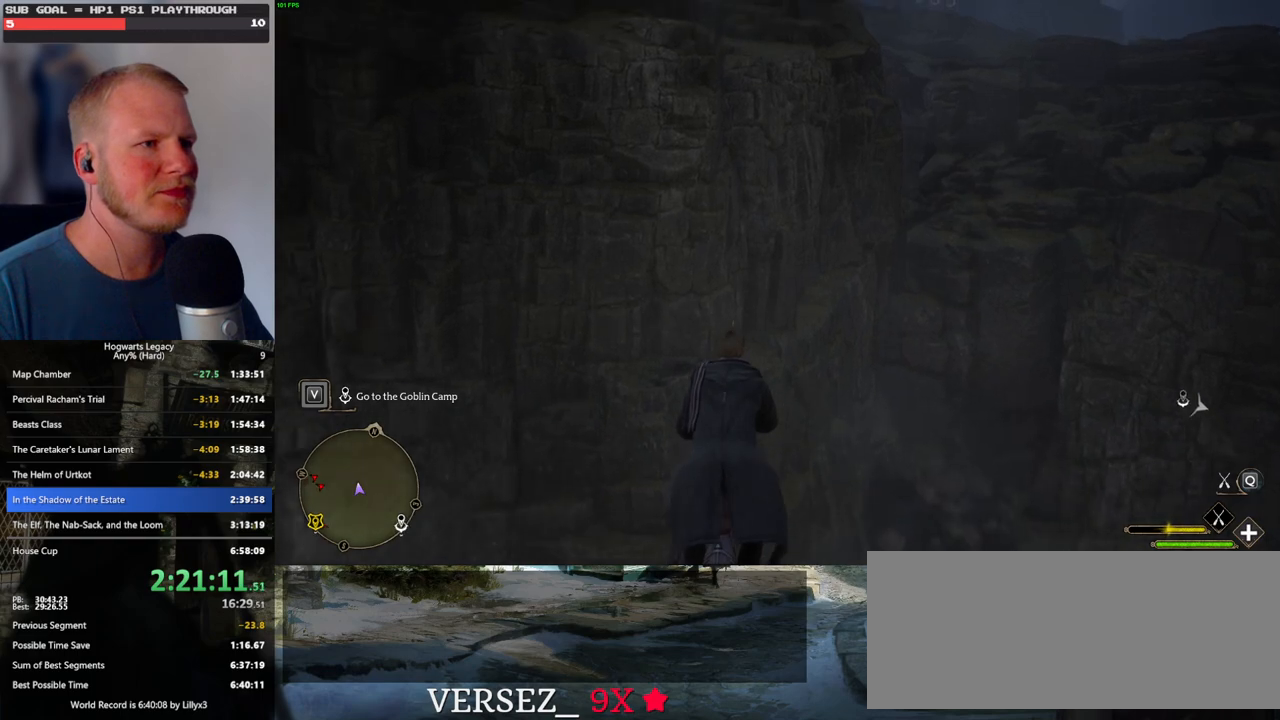
{"keys": ["space", "w"], "mouse": ["left"], "events": [[50, "d", "down"], [150, "d", "up"]]}
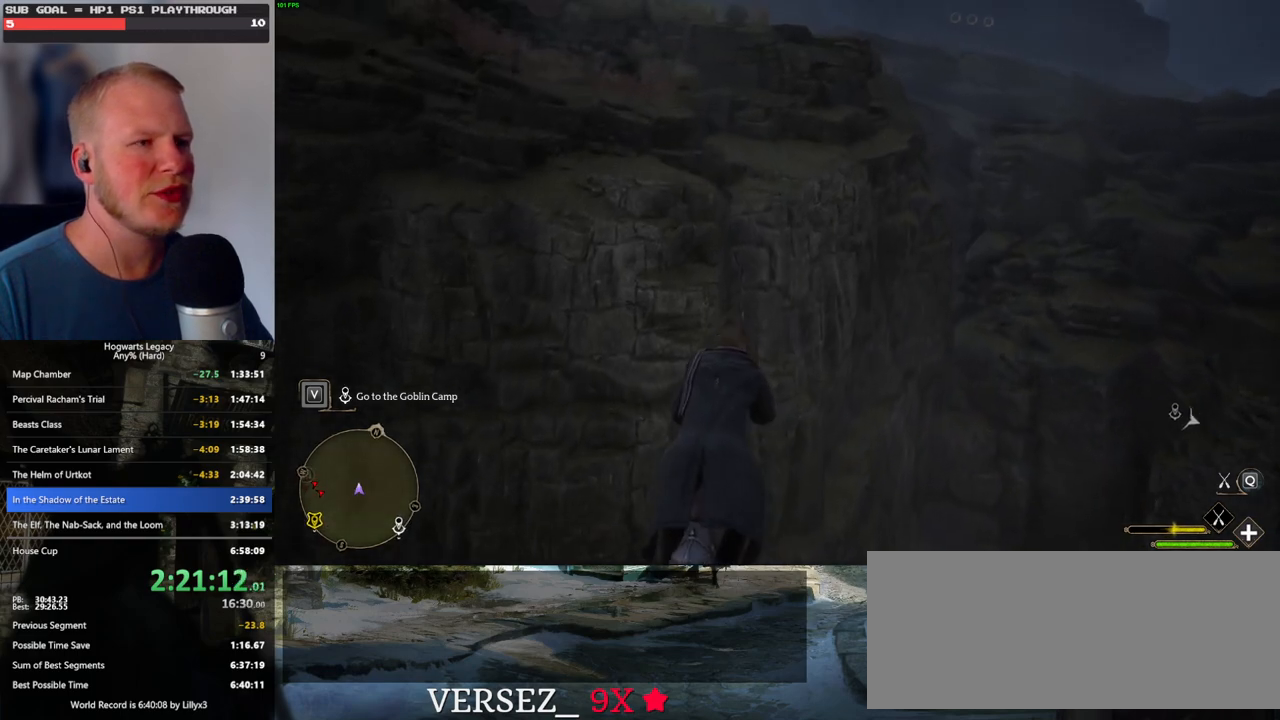
{"keys": ["w"], "mouse": ["left"], "events": [[384, "space", "up"]]}
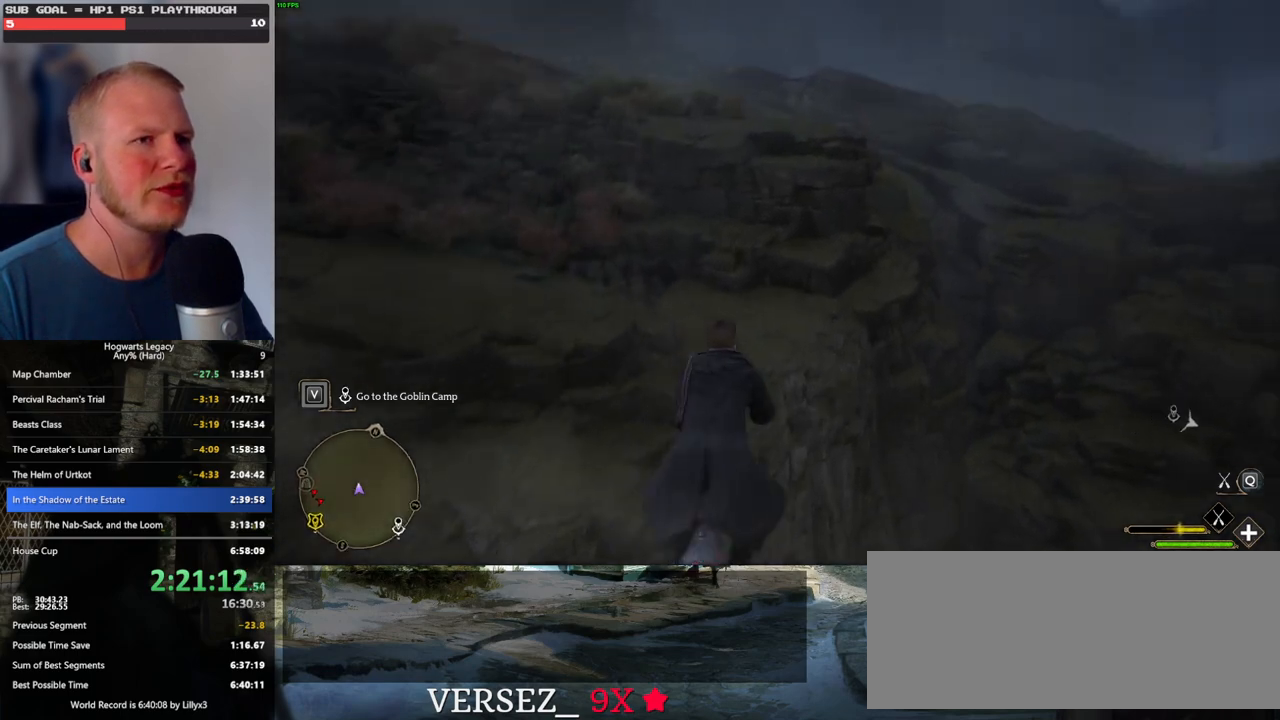
{"keys": ["w"], "mouse": ["left"], "events": [[167, "ctrl_l", "down"], [350, "ctrl_l", "up"]]}
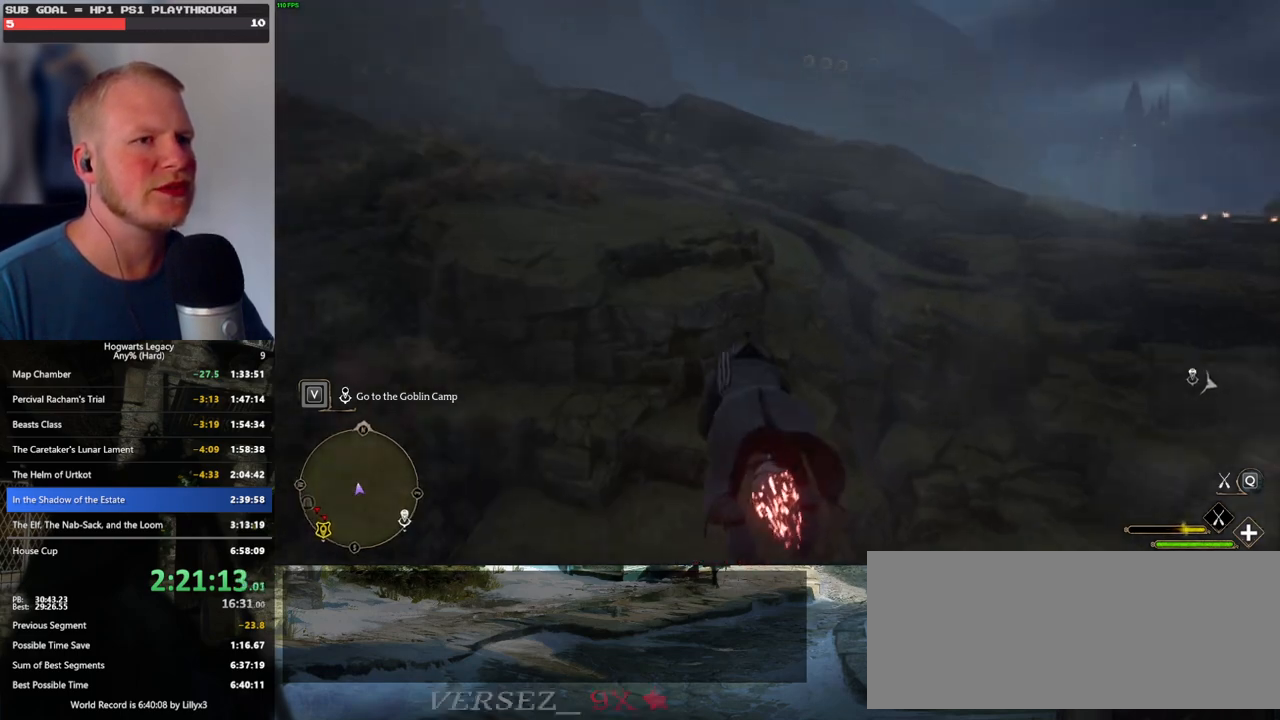
{"keys": ["w"], "mouse": ["left"], "events": []}
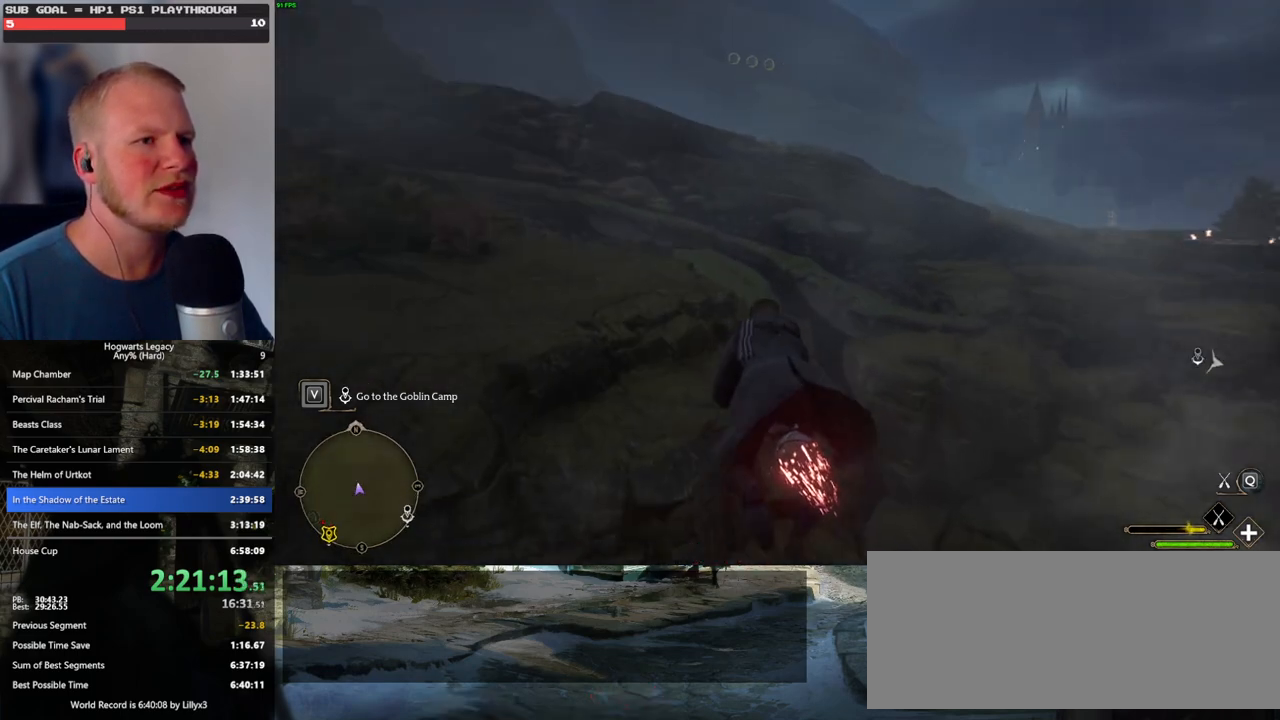
{"keys": ["w"], "mouse": ["left"], "events": [[100, "d", "down"], [234, "d", "up"]]}
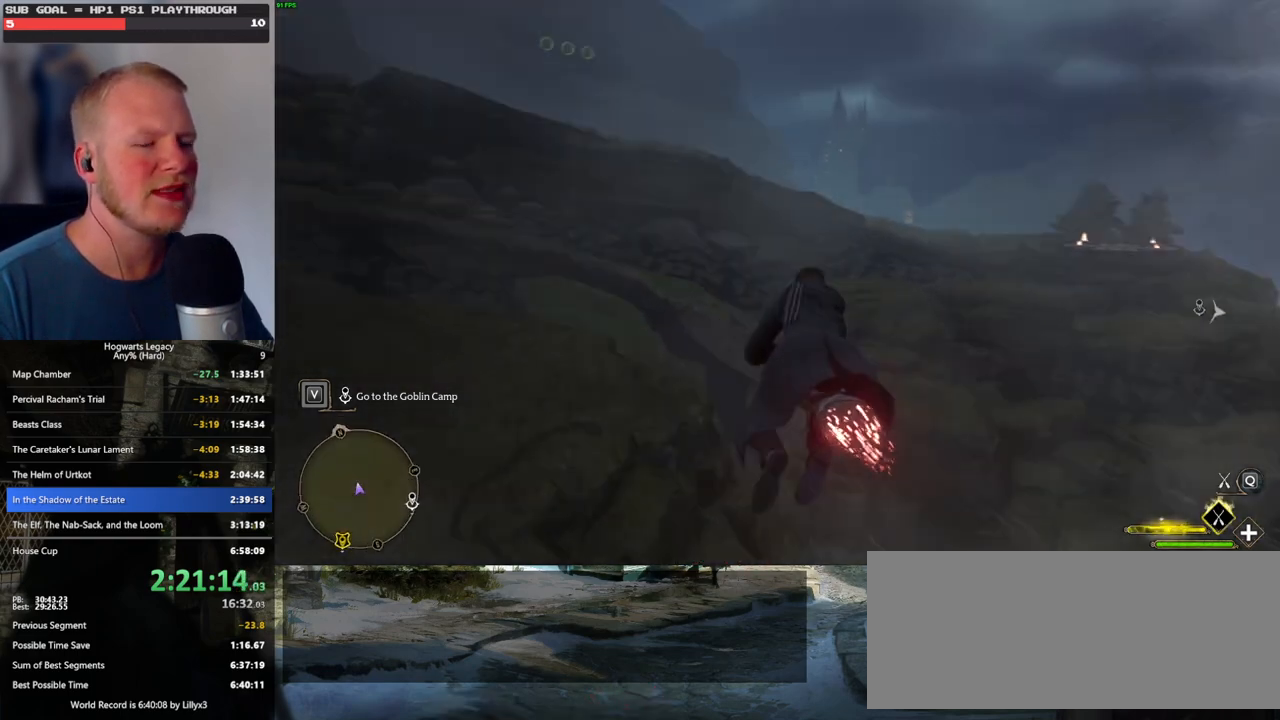
{"keys": ["w"], "mouse": ["left"], "events": []}
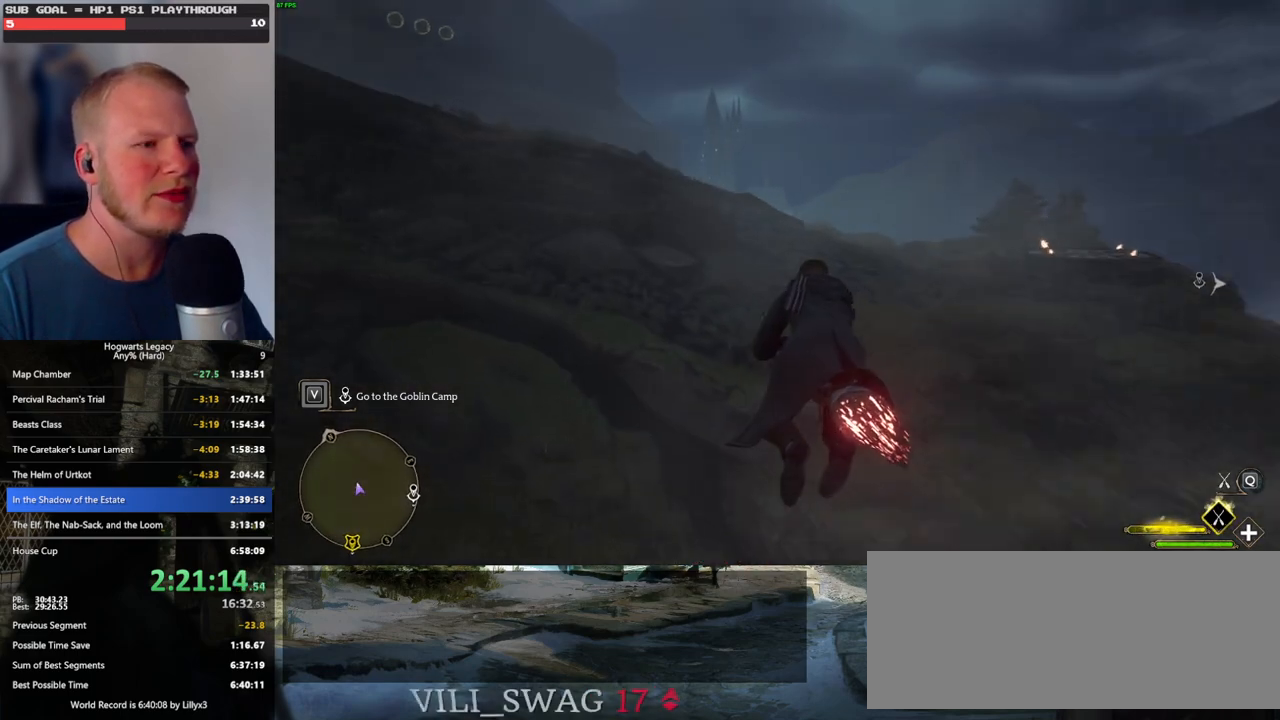
{"keys": ["w"], "mouse": ["left"], "events": [[34, "space", "down"], [184, "space", "up"], [250, "space", "down"], [400, "space", "up"]]}
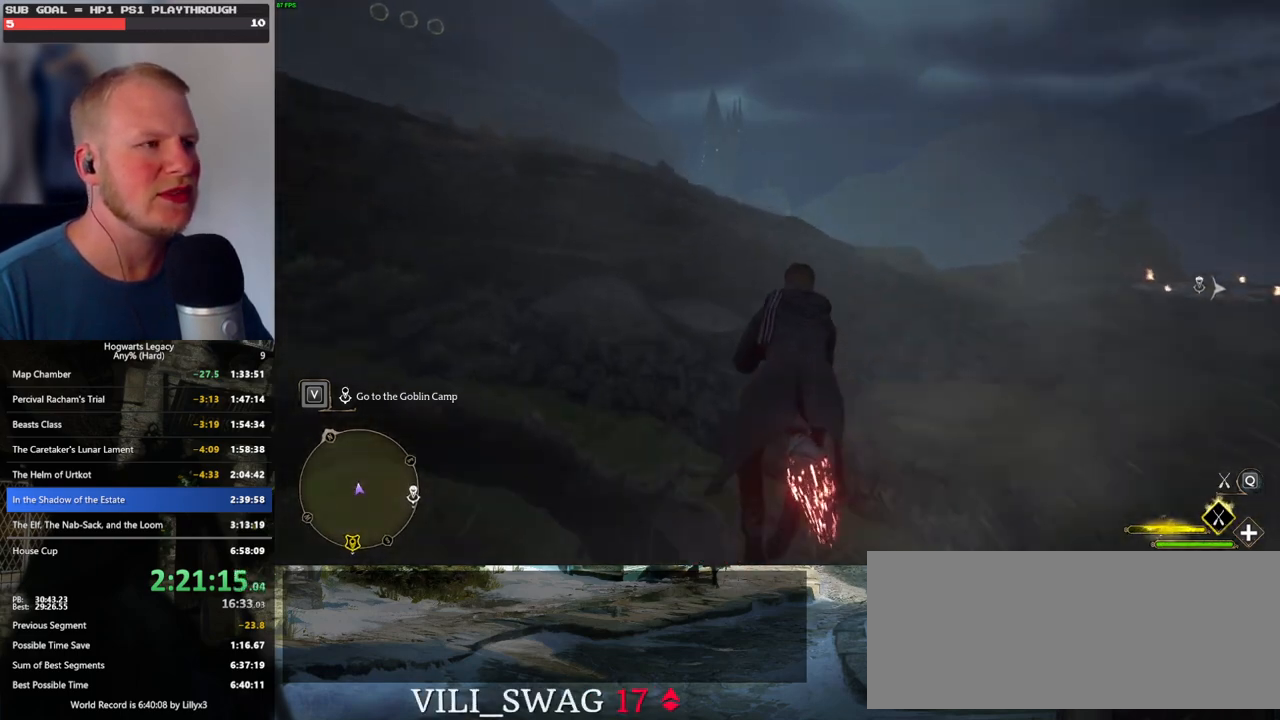
{"keys": ["w"], "mouse": ["left"], "events": [[334, "space", "down"], [500, "space", "up"]]}
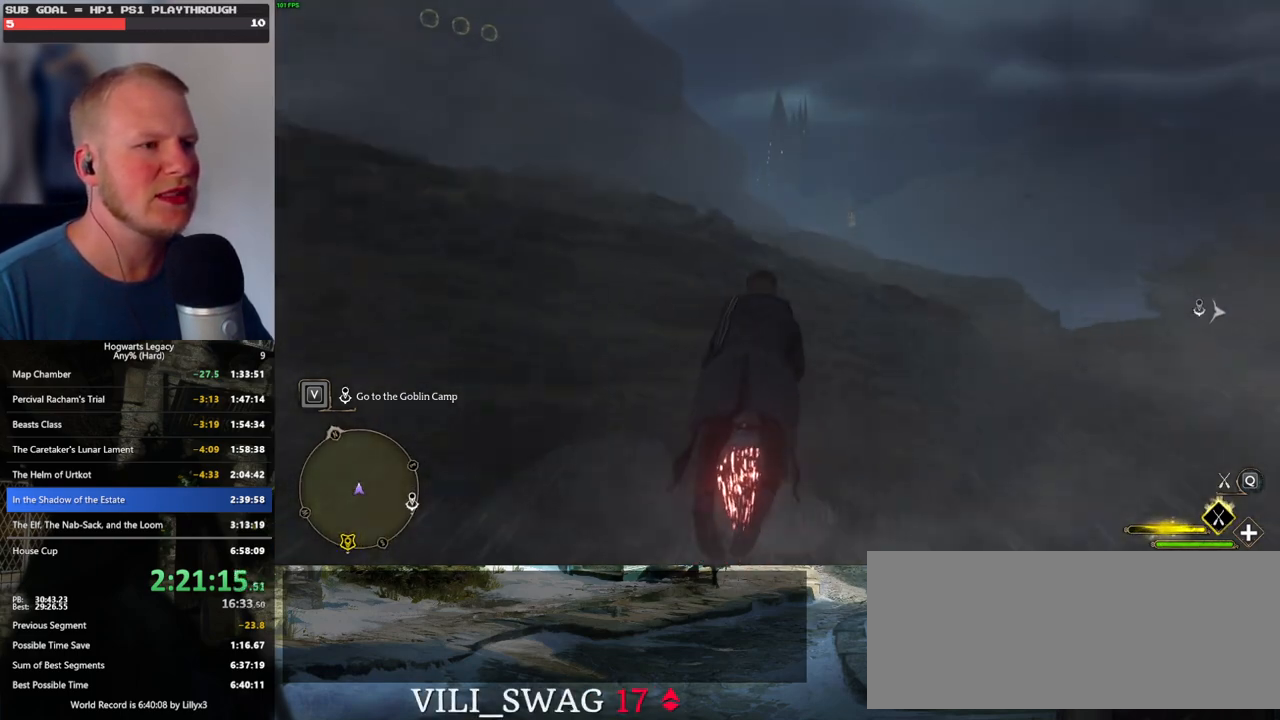
{"keys": ["ctrl_l", "w"], "mouse": ["left"], "events": [[284, "ctrl_l", "down"]]}
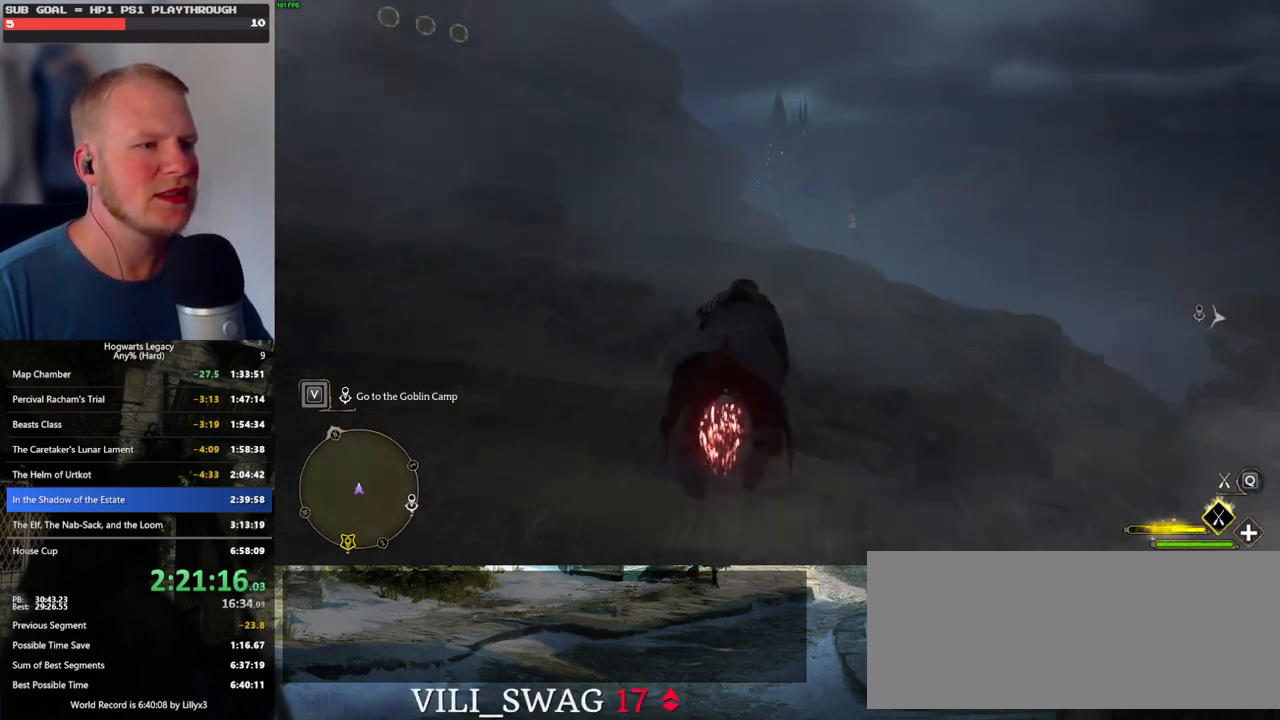
{"keys": ["w"], "mouse": ["left"], "events": [[67, "ctrl_l", "up"]]}
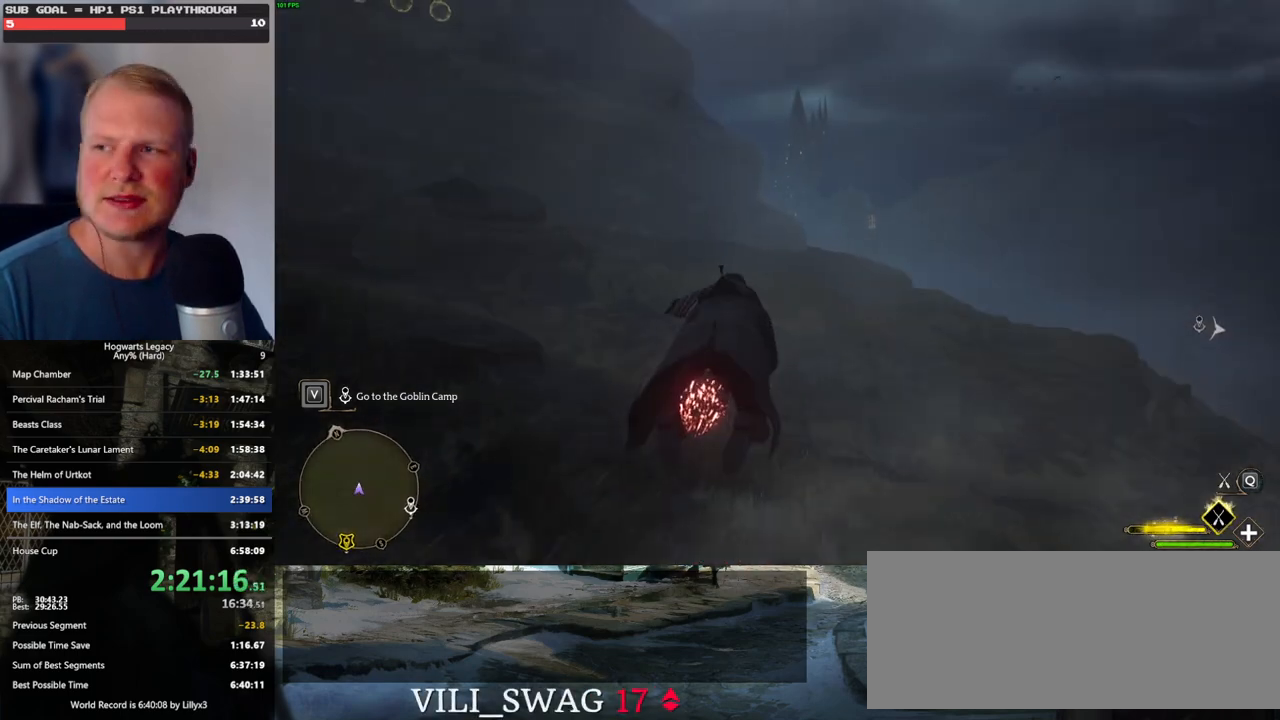
{"keys": ["ctrl_l", "w"], "mouse": ["left"], "events": [[450, "ctrl_l", "down"]]}
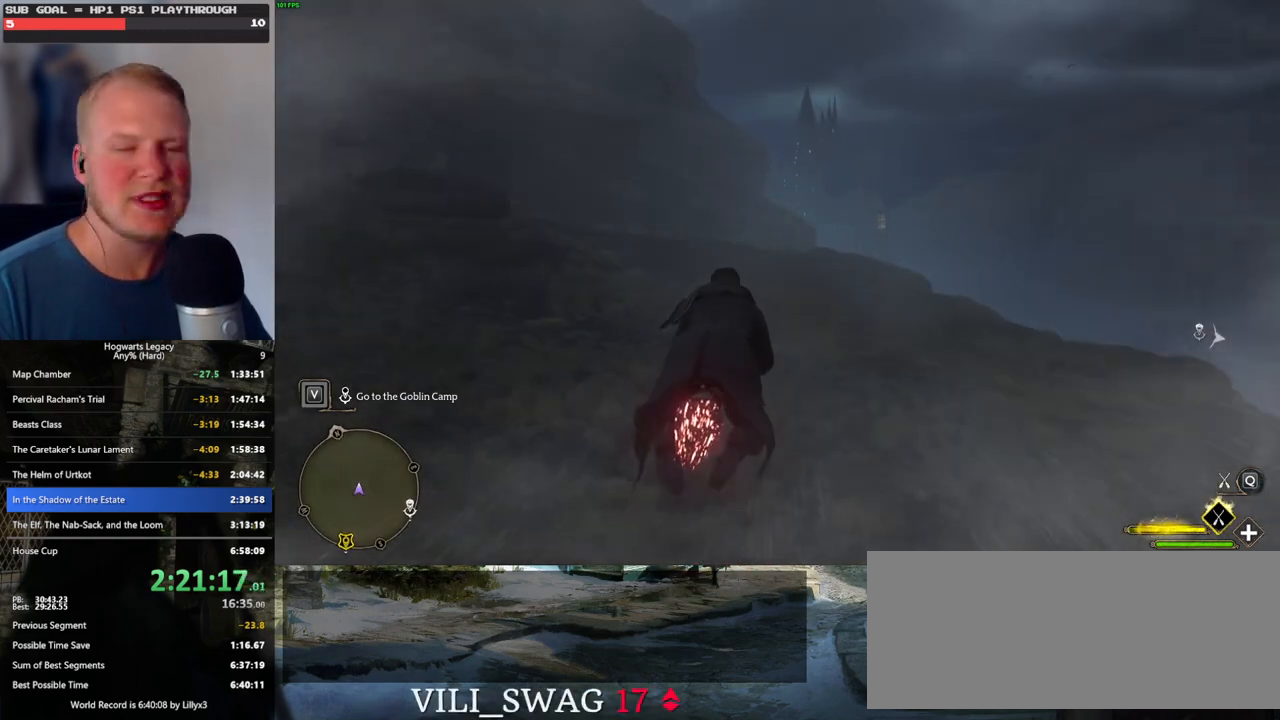
{"keys": ["w"], "mouse": ["left"], "events": [[84, "ctrl_l", "up"]]}